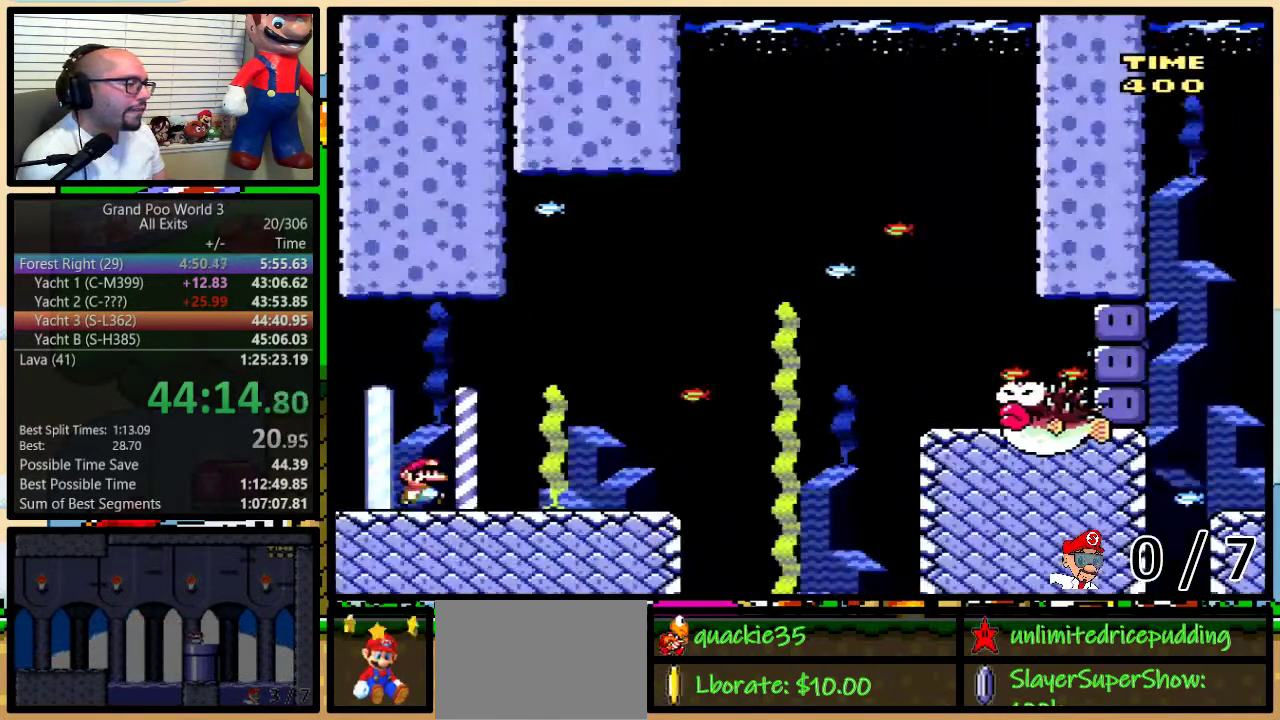
Gameplay with a controller (Nintendo layout); each line is a JSON object with the inputs held at the frame after it. "events" lists button and stick changes between this image and that frame as [ms after this image, input, new state], when the widget could be followed in between. Not read: L3 R3.
{"buttons": ["B", "Y", "DPAD_UP", "DPAD_RIGHT"], "events": [[283, "DPAD_UP", "down"], [400, "B", "down"]]}
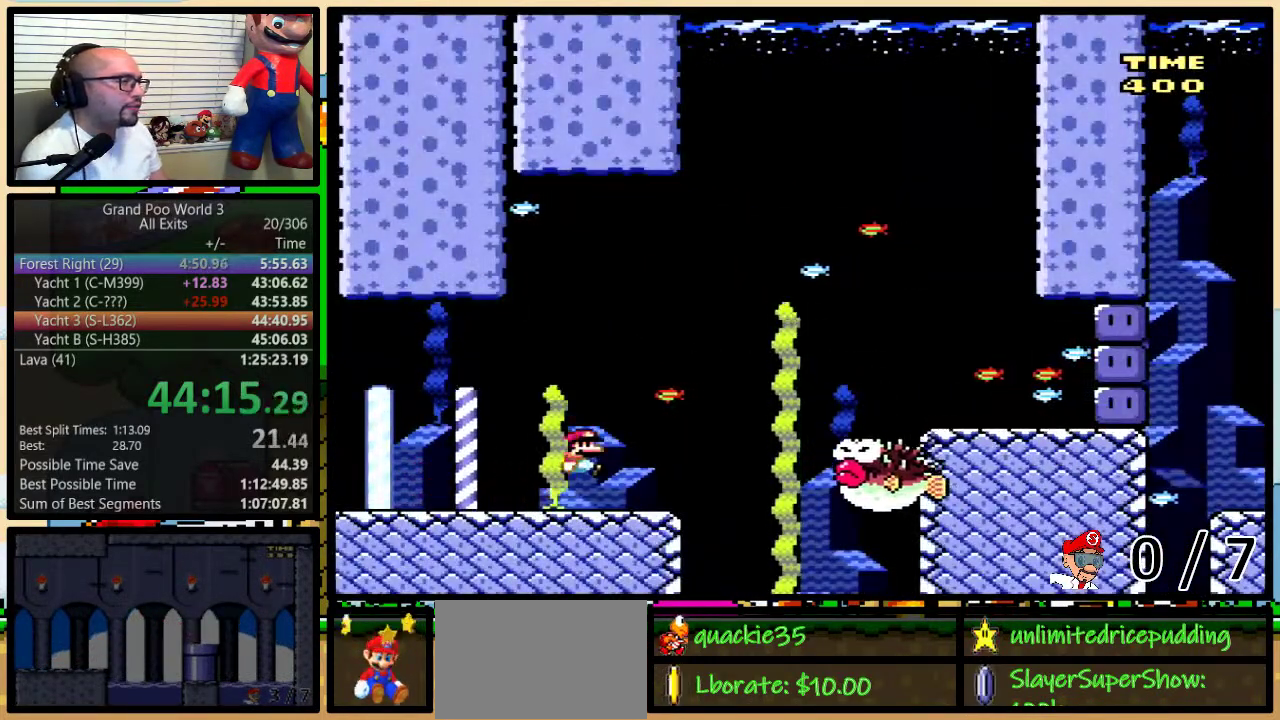
{"buttons": ["Y", "DPAD_RIGHT"], "events": [[117, "DPAD_UP", "up"], [300, "B", "up"]]}
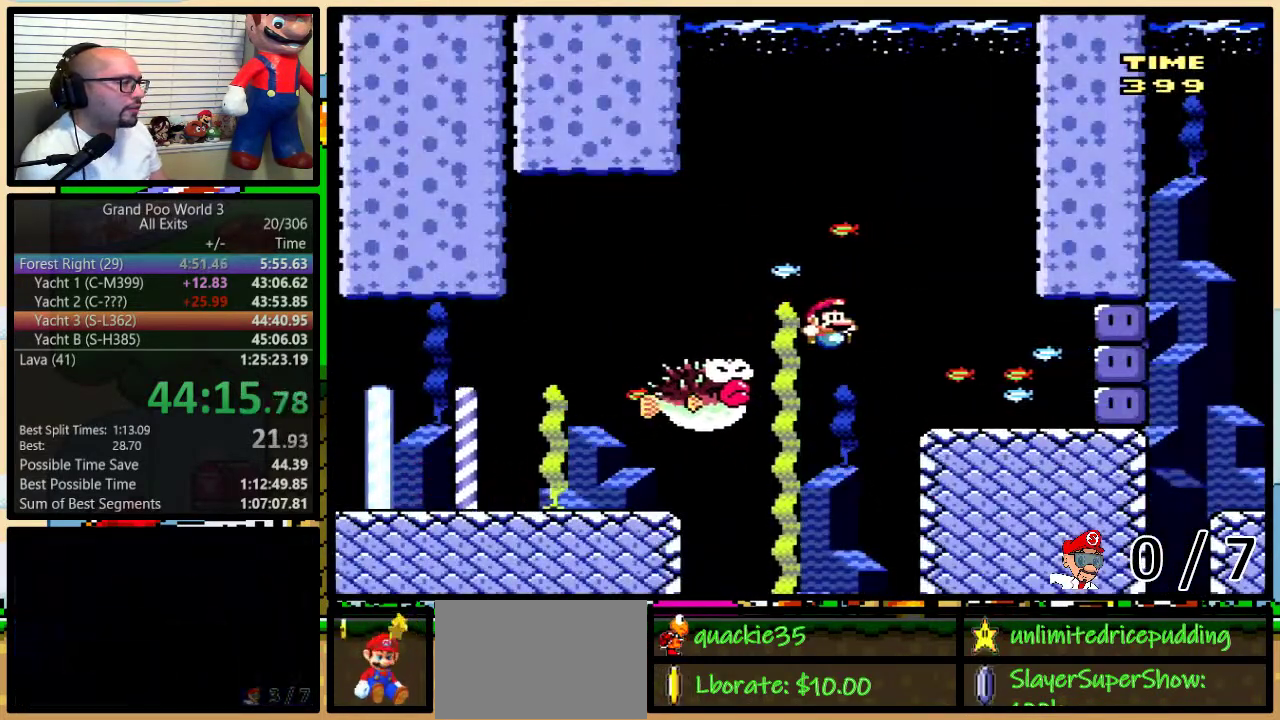
{"buttons": ["DPAD_RIGHT"], "events": [[500, "Y", "up"]]}
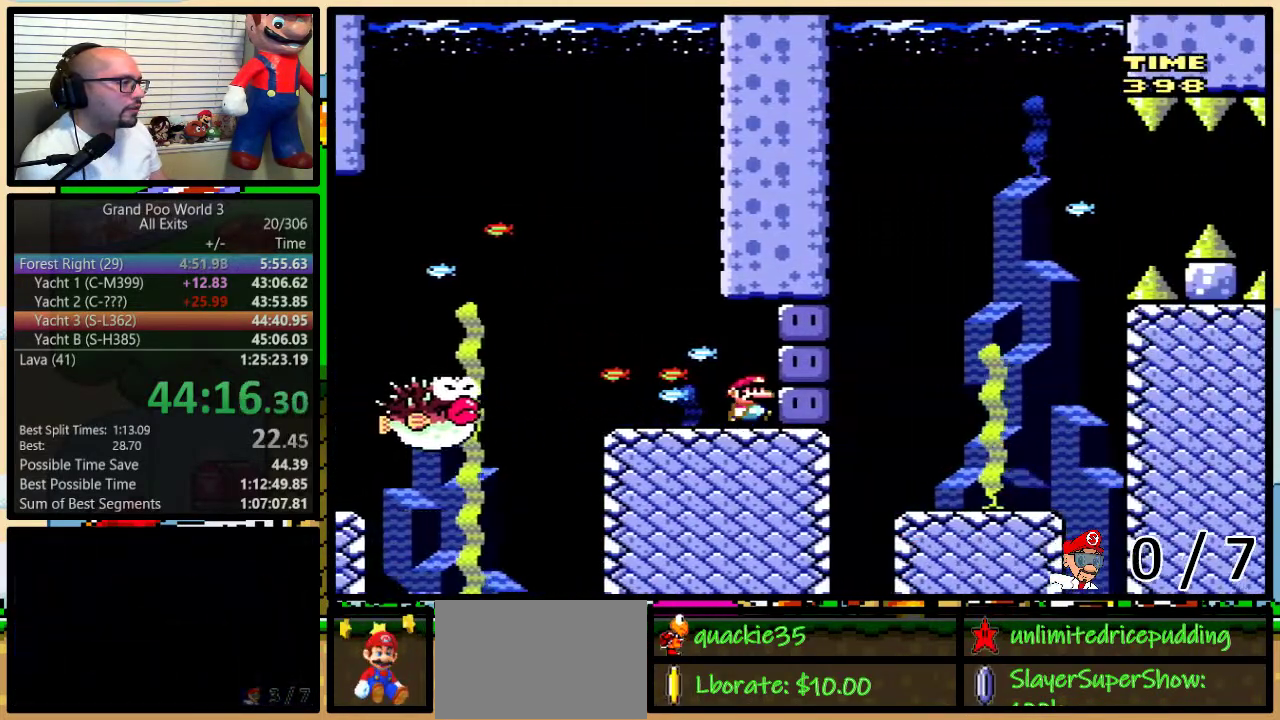
{"buttons": ["B", "Y", "DPAD_UP", "DPAD_RIGHT"], "events": [[67, "Y", "down"], [333, "DPAD_UP", "down"], [400, "B", "down"]]}
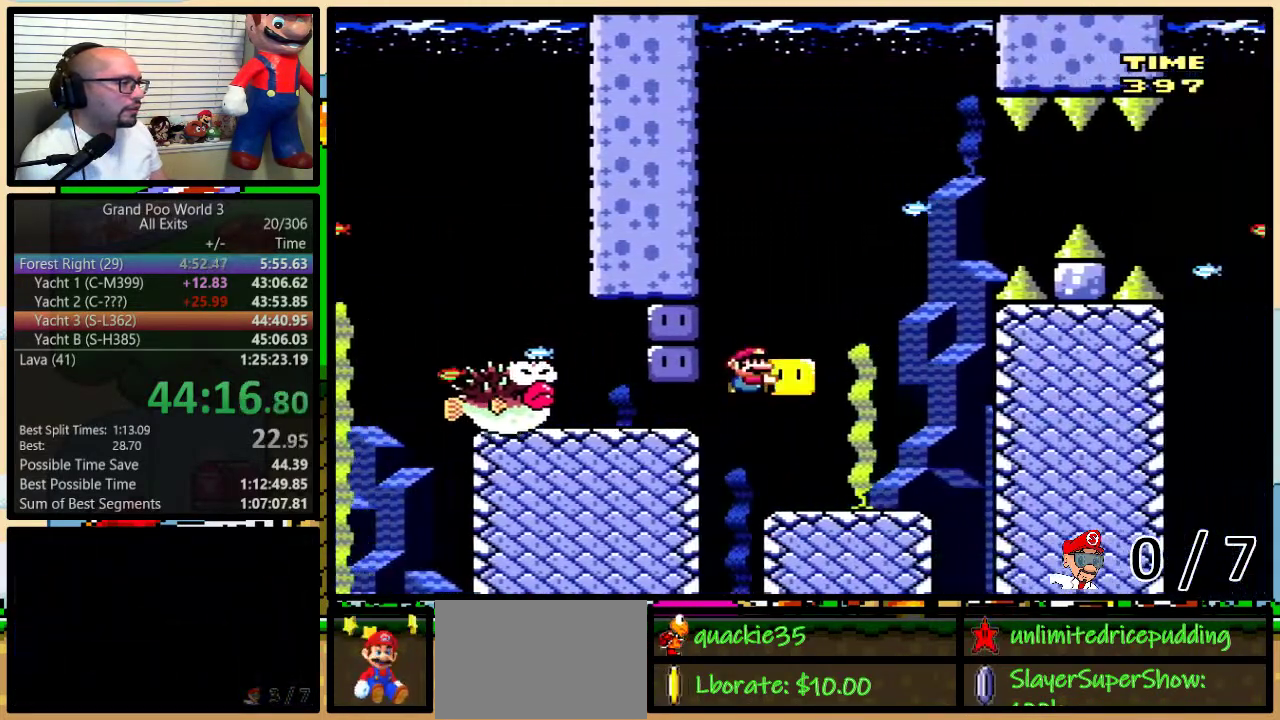
{"buttons": ["B", "Y", "DPAD_RIGHT"], "events": [[17, "DPAD_UP", "up"]]}
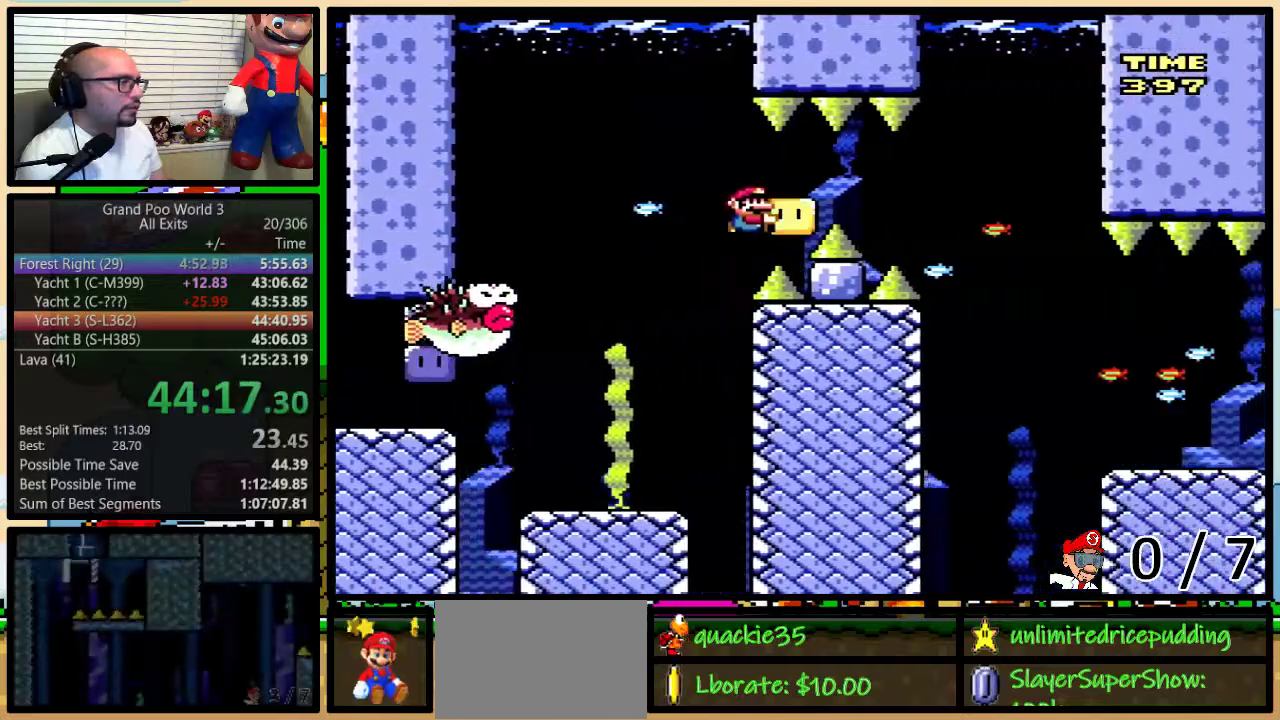
{"buttons": ["Y"], "events": [[150, "B", "up"], [183, "Y", "up"], [250, "Y", "down"], [317, "DPAD_RIGHT", "up"]]}
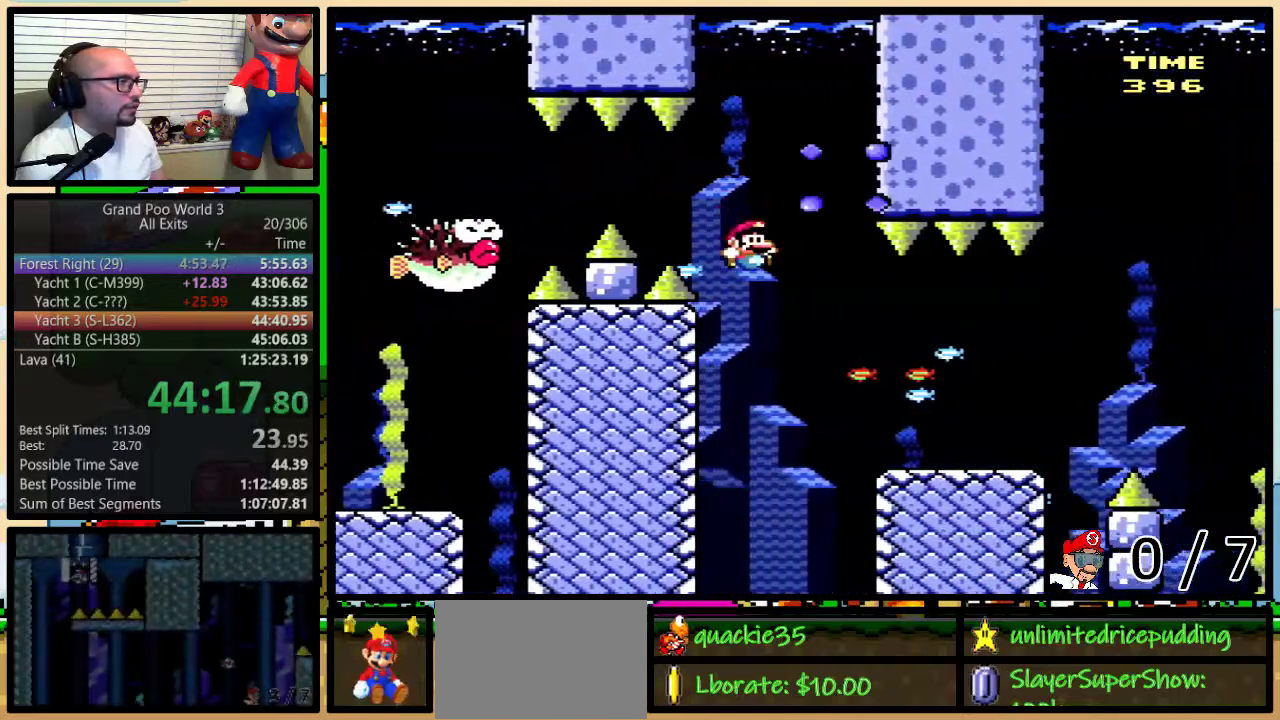
{"buttons": ["Y", "DPAD_RIGHT"], "events": [[433, "DPAD_RIGHT", "down"]]}
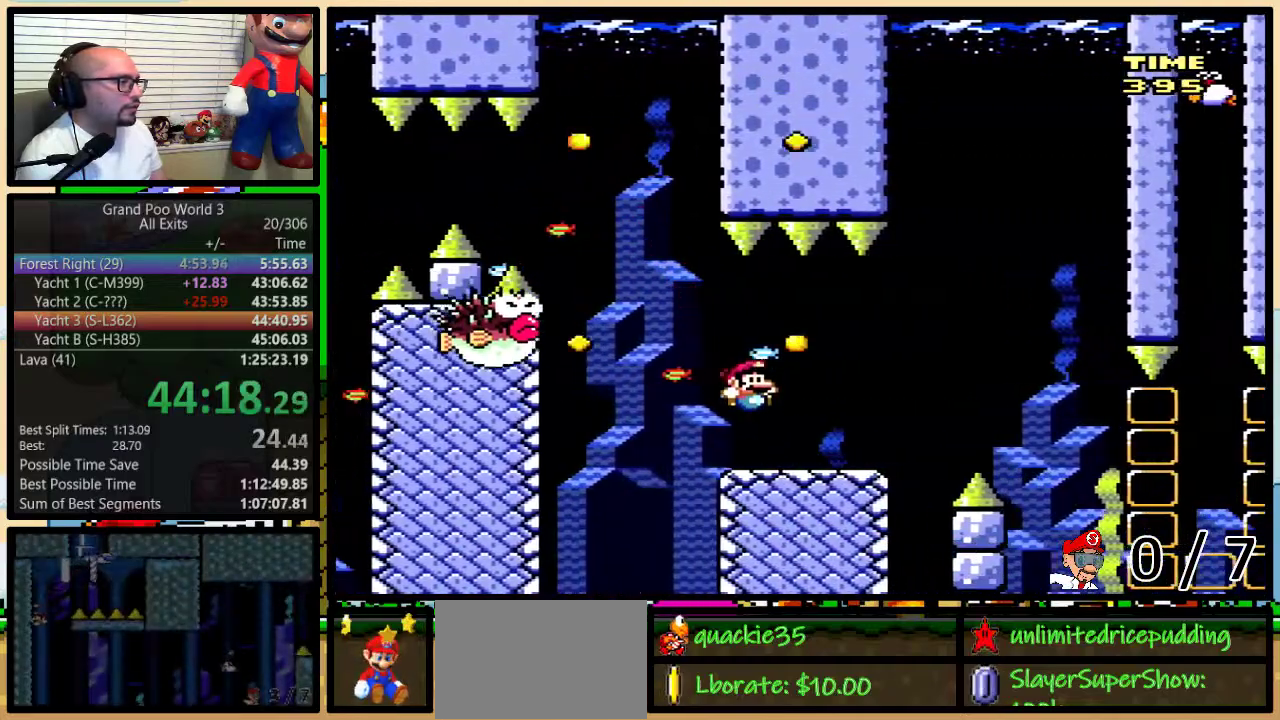
{"buttons": ["B", "Y"], "events": [[217, "DPAD_UP", "down"], [250, "B", "down"], [367, "DPAD_UP", "up"], [417, "DPAD_RIGHT", "up"]]}
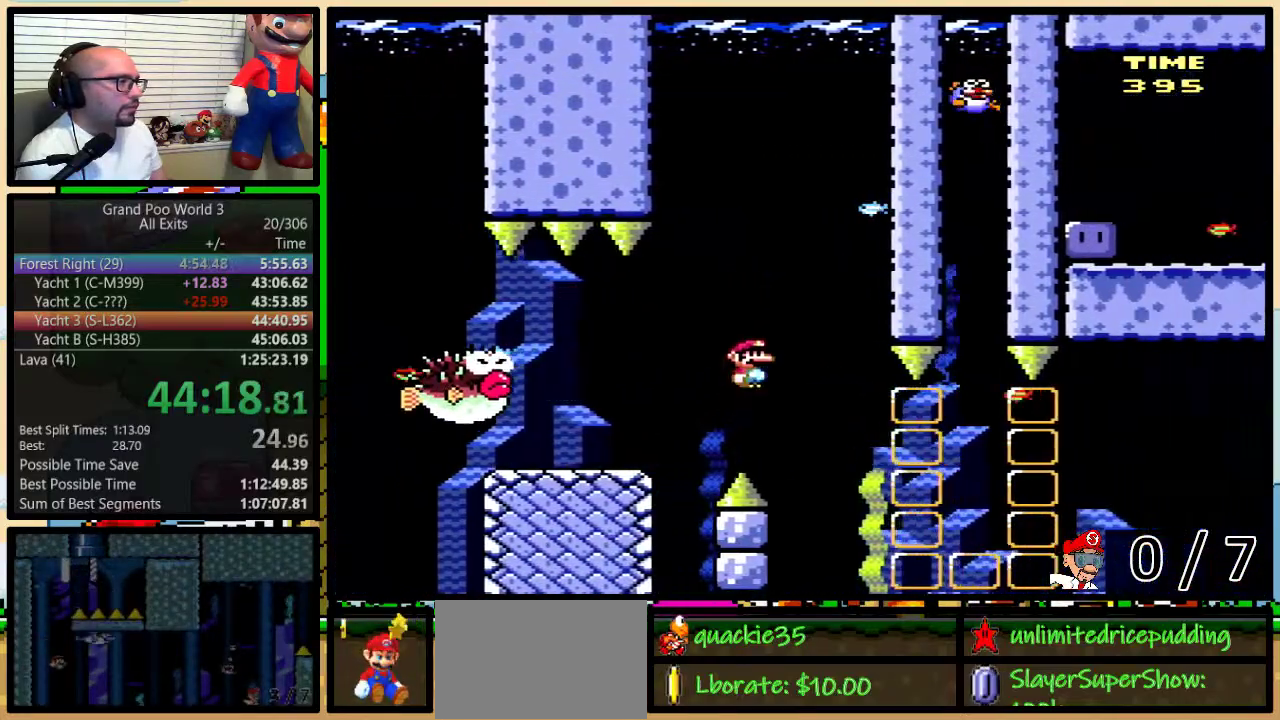
{"buttons": ["B", "Y", "DPAD_LEFT"], "events": [[250, "DPAD_LEFT", "down"]]}
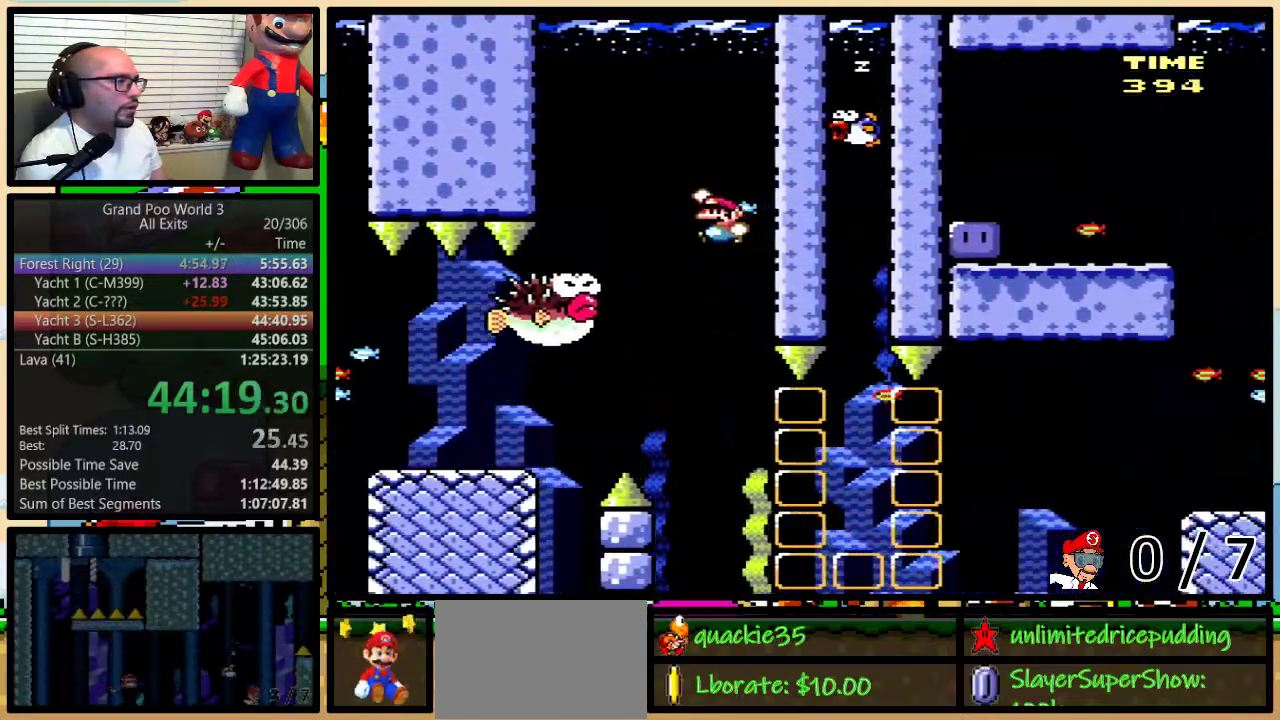
{"buttons": ["B", "Y", "DPAD_LEFT"], "events": [[217, "DPAD_LEFT", "up"], [217, "DPAD_RIGHT", "down"], [400, "DPAD_RIGHT", "up"], [433, "DPAD_LEFT", "down"]]}
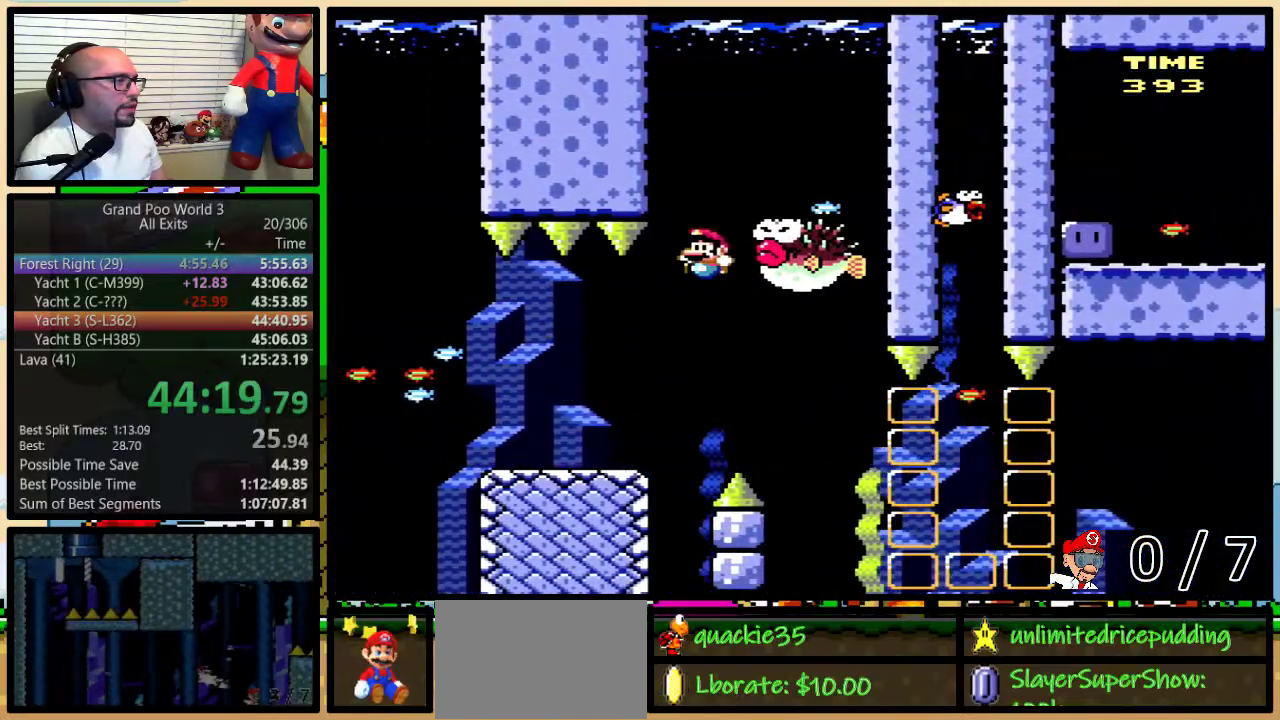
{"buttons": ["X", "DPAD_RIGHT"], "events": [[367, "B", "up"], [400, "DPAD_LEFT", "up"], [400, "DPAD_RIGHT", "down"], [400, "X", "down"], [400, "Y", "up"]]}
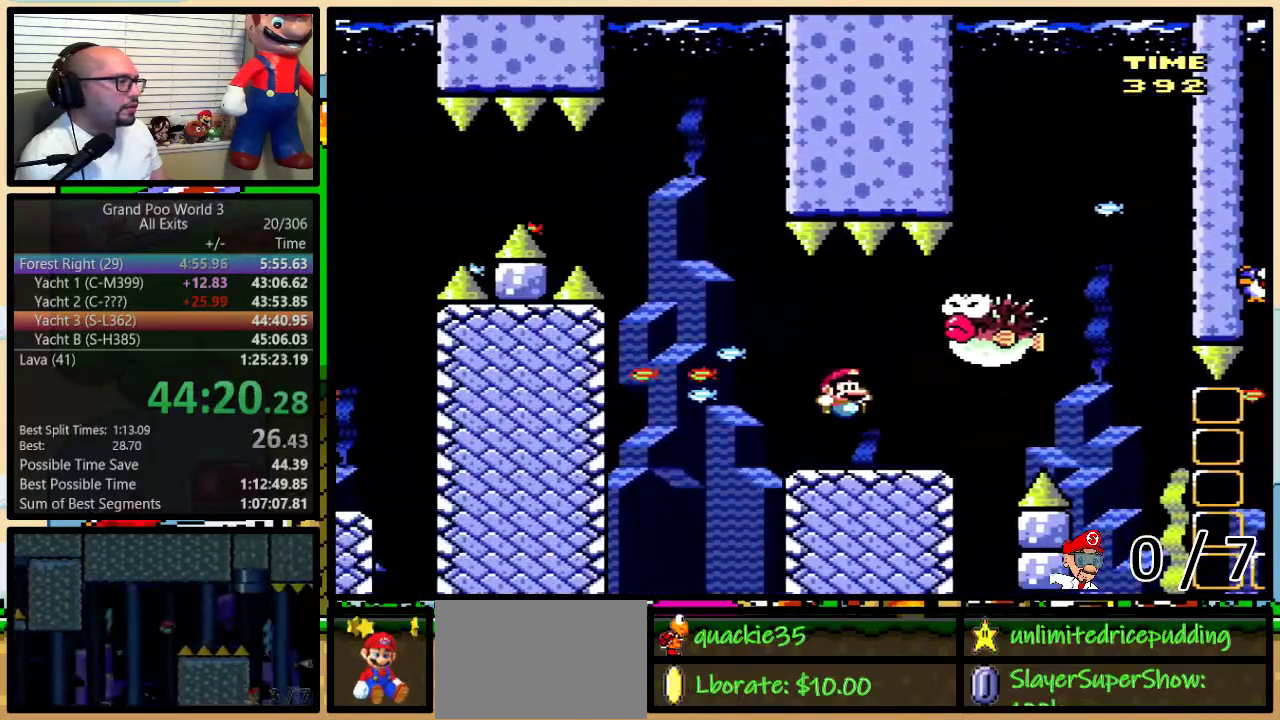
{"buttons": ["A", "X", "DPAD_LEFT"], "events": [[300, "A", "down"], [433, "DPAD_LEFT", "down"], [433, "DPAD_RIGHT", "up"]]}
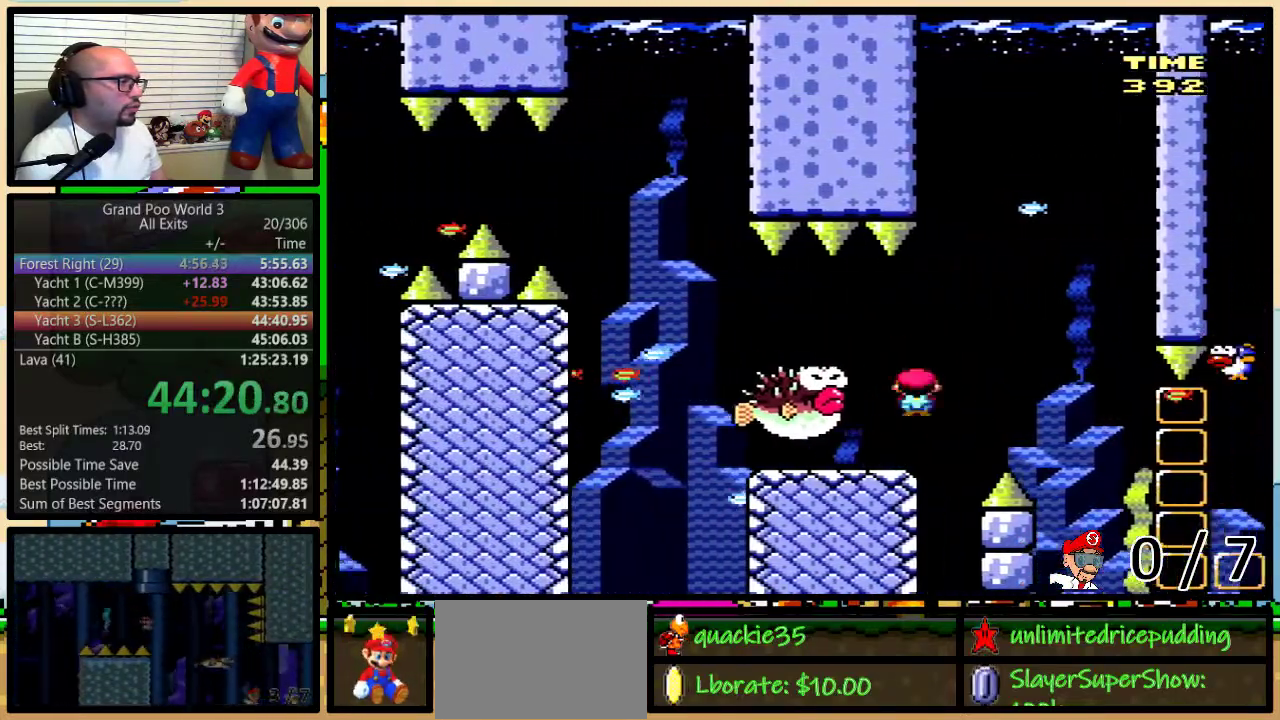
{"buttons": ["X"]}
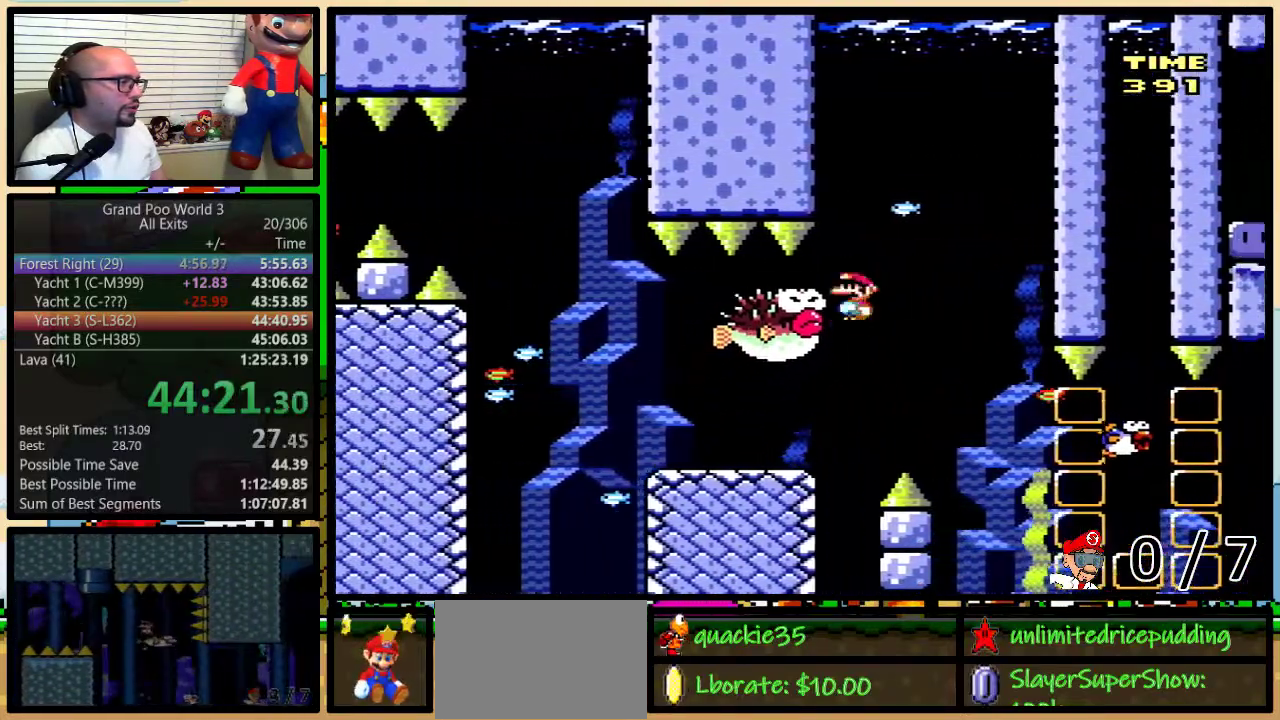
{"buttons": ["X", "DPAD_RIGHT"]}
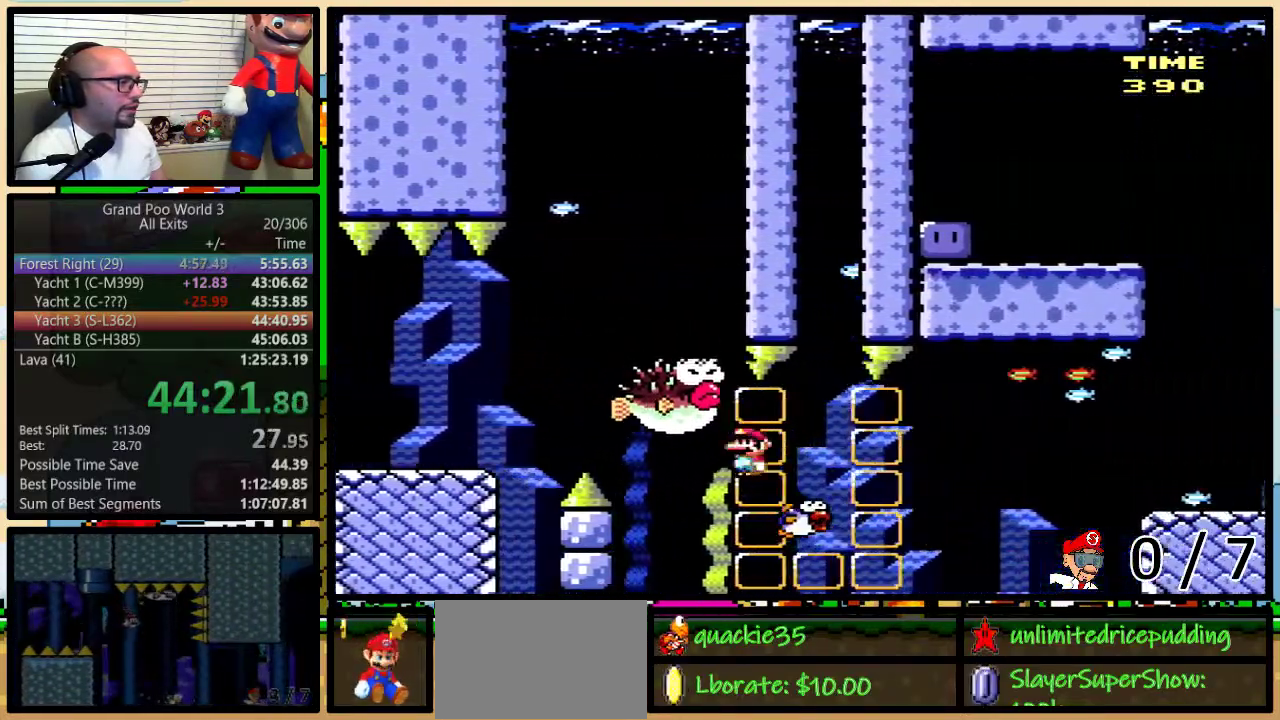
{"buttons": ["X", "DPAD_RIGHT"], "events": [[117, "DPAD_UP", "down"], [400, "DPAD_UP", "up"]]}
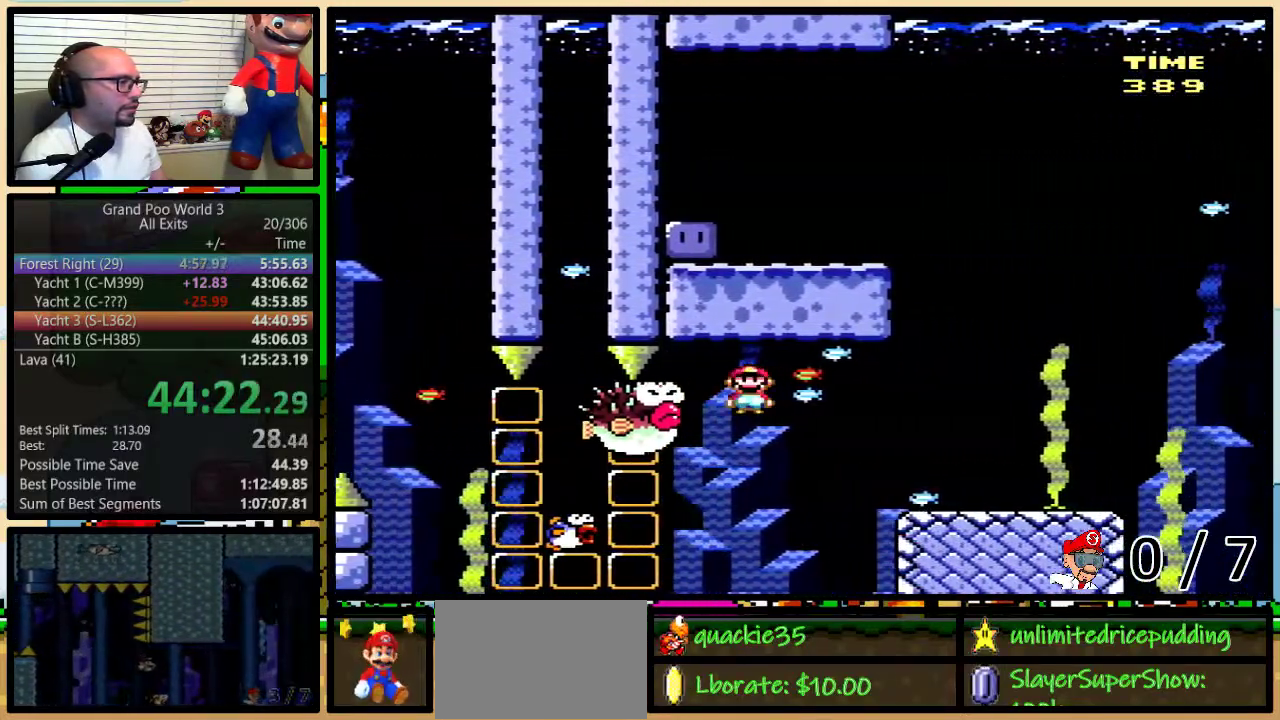
{"buttons": ["B", "Y", "DPAD_RIGHT"], "events": [[50, "X", "up"], [50, "Y", "down"], [433, "B", "down"]]}
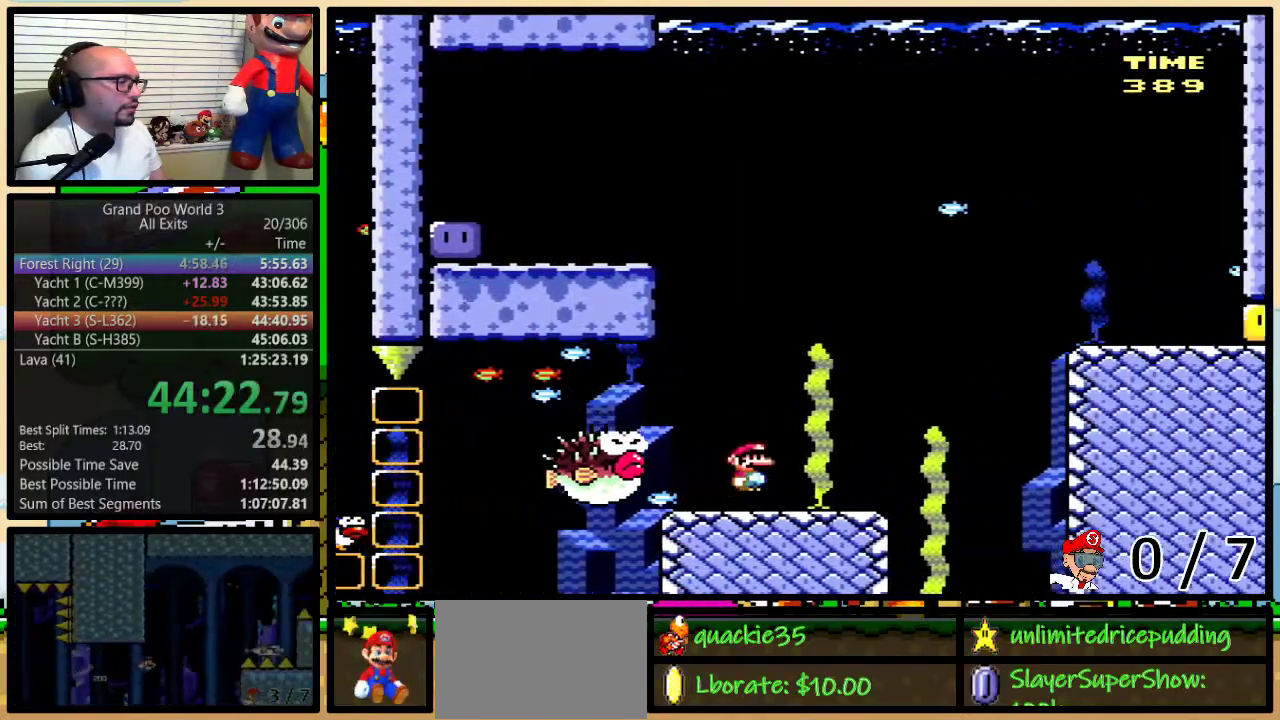
{"buttons": ["B", "Y", "DPAD_LEFT"], "events": [[83, "DPAD_LEFT", "down"], [83, "DPAD_RIGHT", "up"], [233, "DPAD_LEFT", "up"], [367, "DPAD_LEFT", "down"]]}
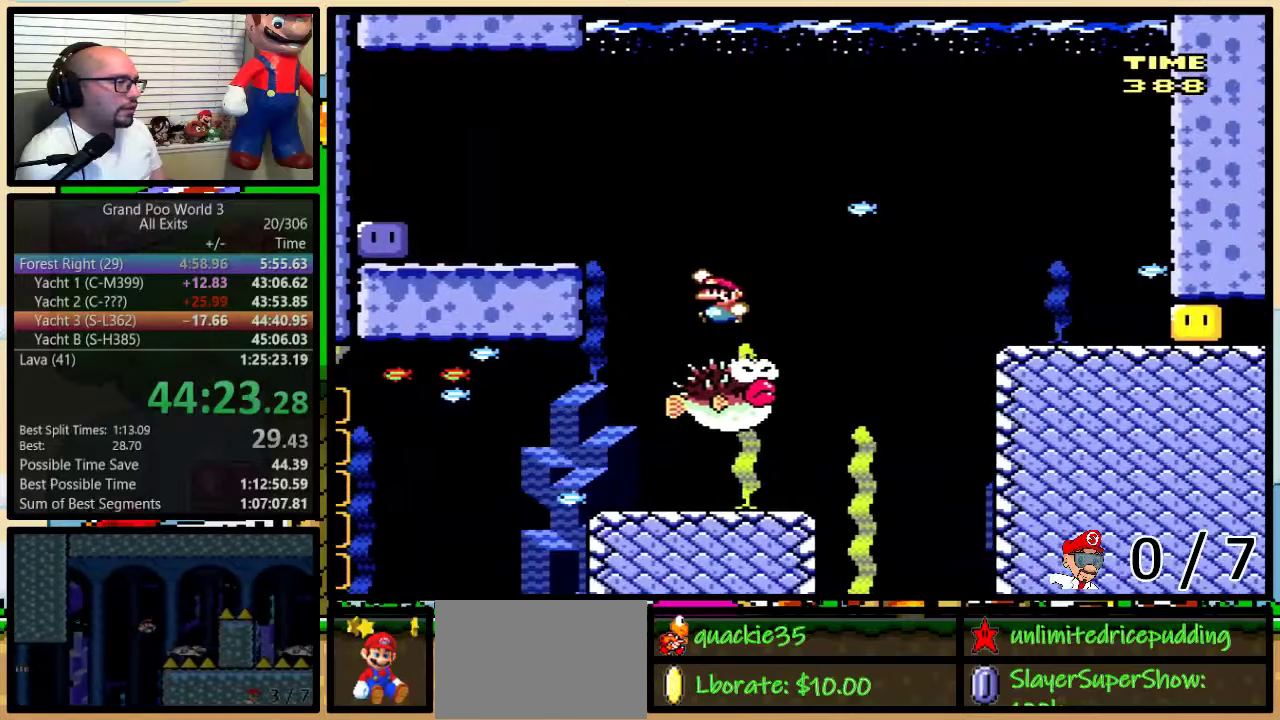
{"buttons": ["B", "Y", "DPAD_LEFT"], "events": []}
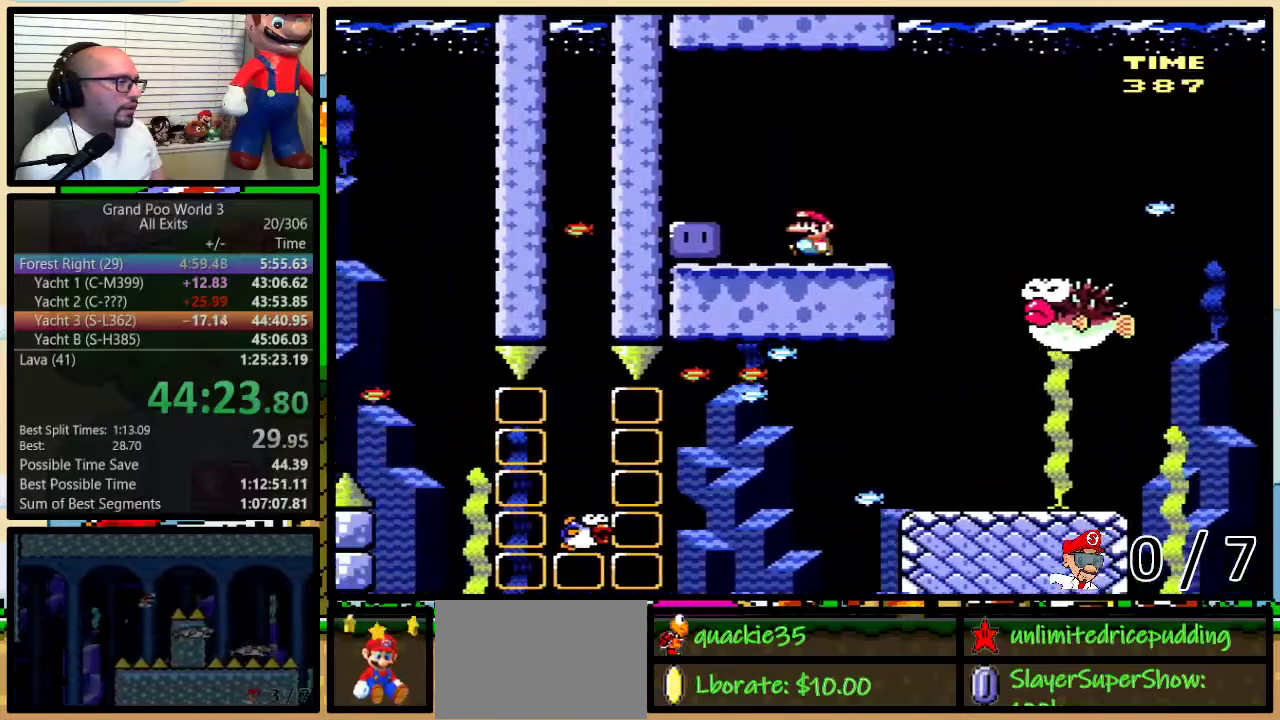
{"buttons": ["B", "Y", "DPAD_RIGHT"], "events": [[133, "B", "up"], [133, "Y", "up"], [183, "B", "down"], [183, "Y", "down"], [217, "DPAD_LEFT", "up"], [217, "DPAD_RIGHT", "down"]]}
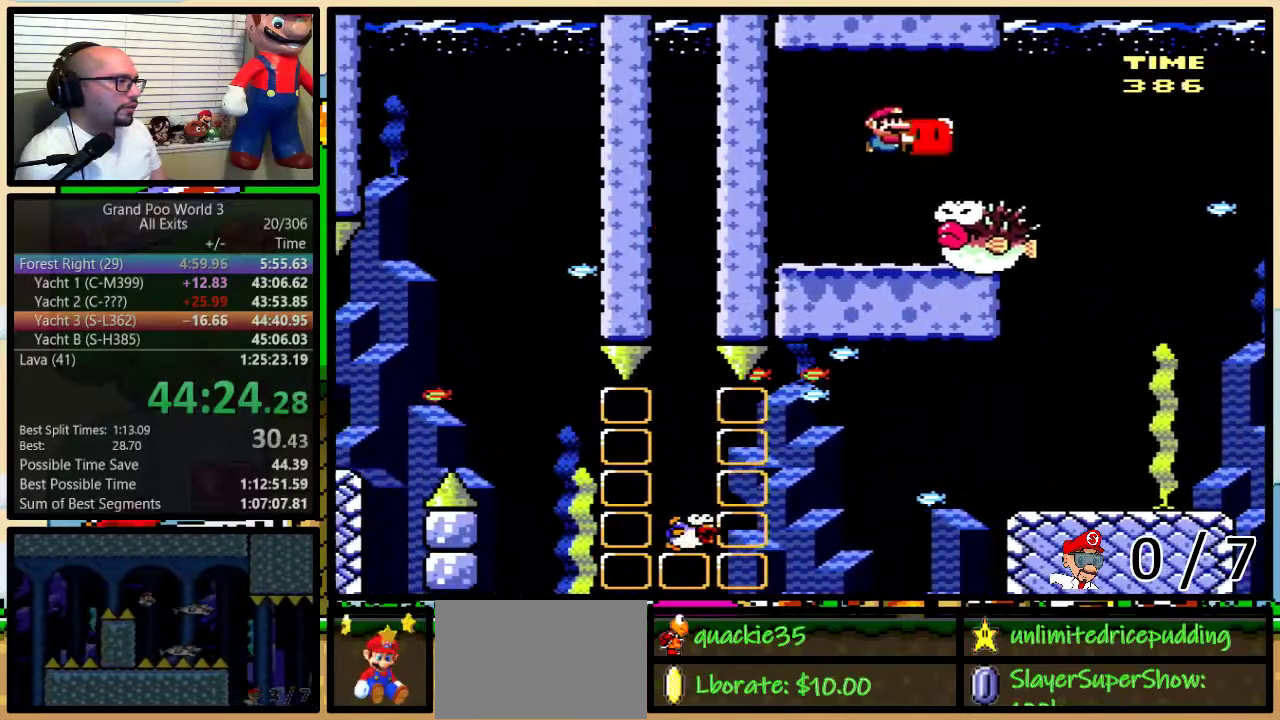
{"buttons": ["B", "Y", "DPAD_RIGHT"], "events": [[217, "Y", "up"], [283, "Y", "down"]]}
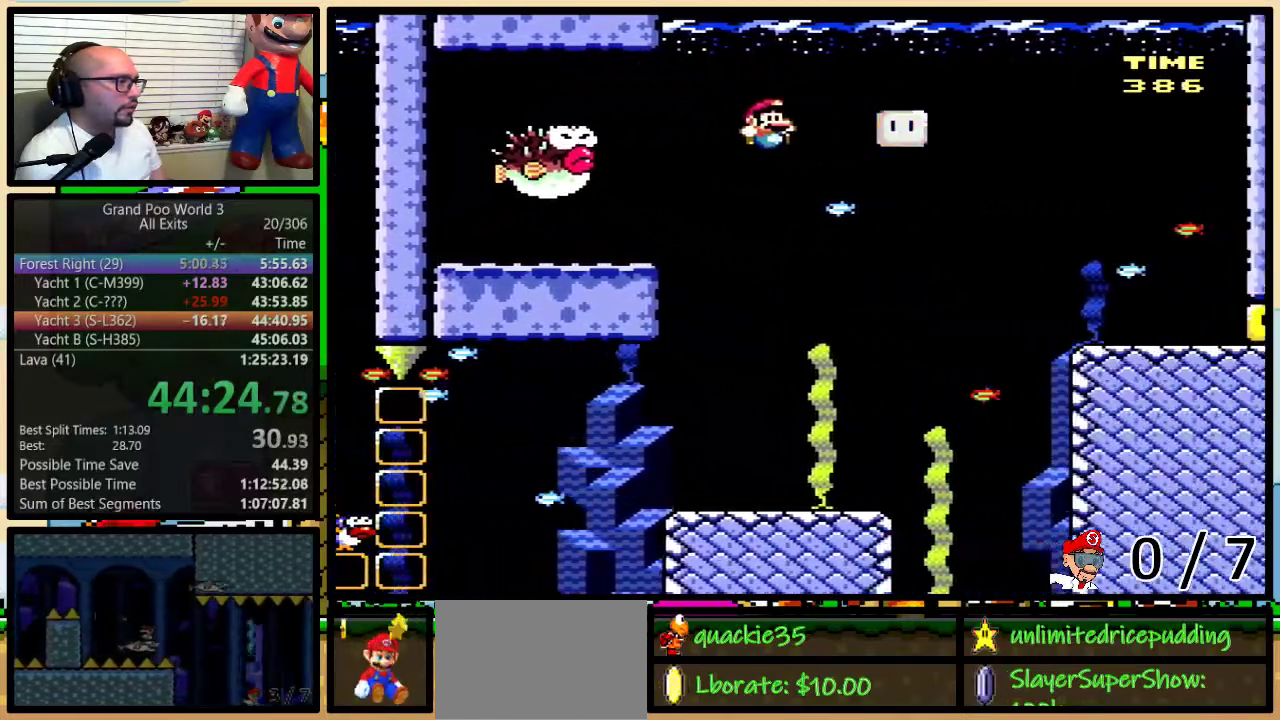
{"buttons": ["B", "Y", "DPAD_UP", "DPAD_RIGHT"], "events": [[233, "DPAD_UP", "down"]]}
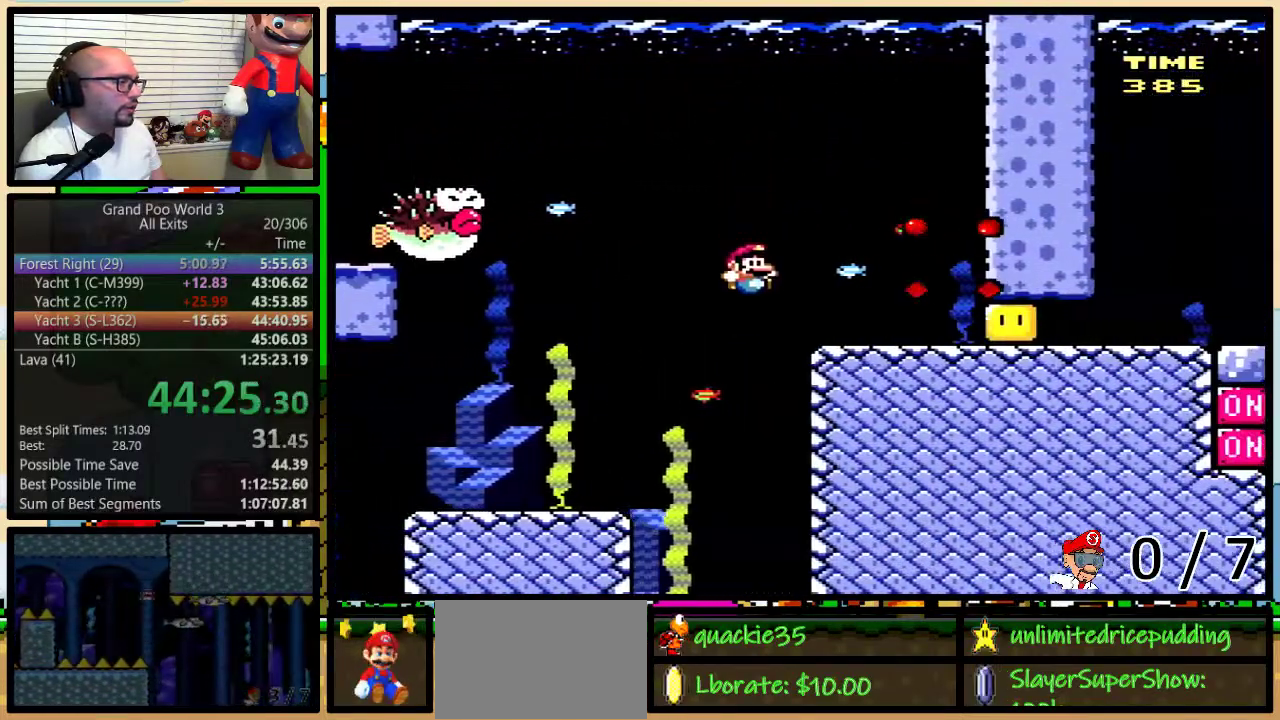
{"buttons": ["Y", "DPAD_UP", "DPAD_RIGHT"], "events": [[200, "B", "up"]]}
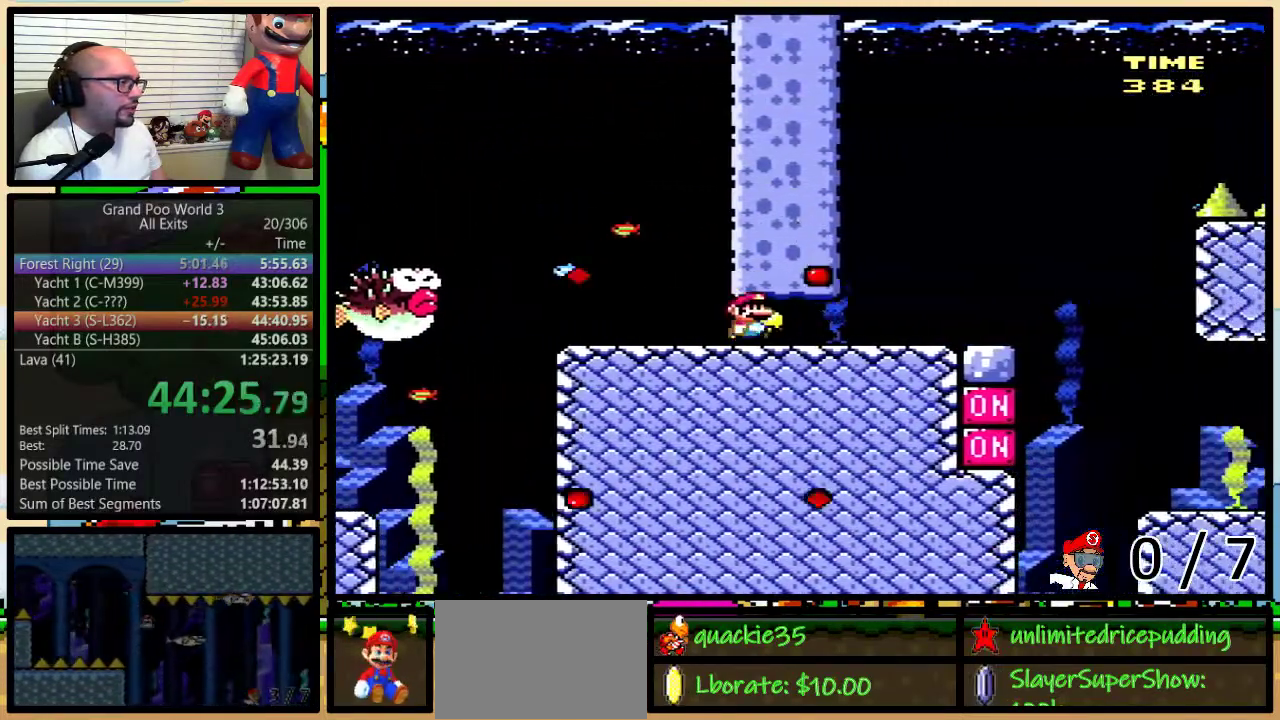
{"buttons": ["B", "Y", "DPAD_UP", "DPAD_RIGHT"], "events": [[283, "B", "down"]]}
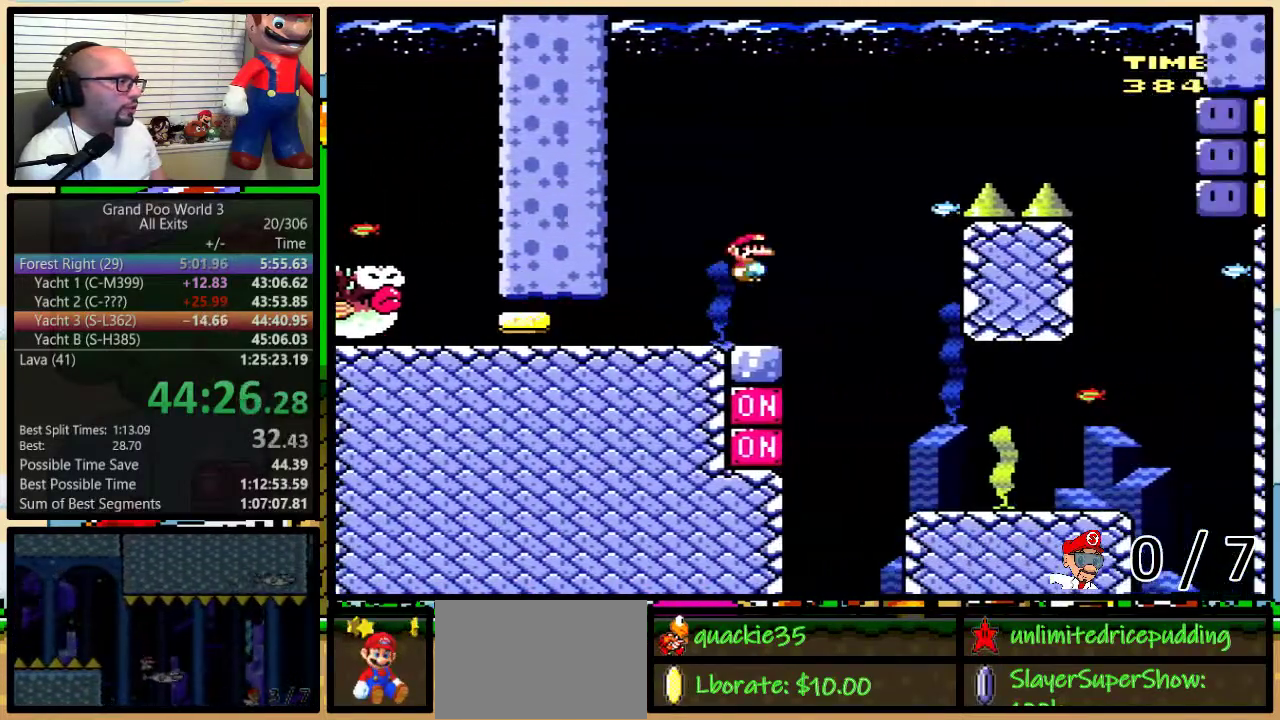
{"buttons": ["B", "Y", "DPAD_UP", "DPAD_RIGHT"], "events": []}
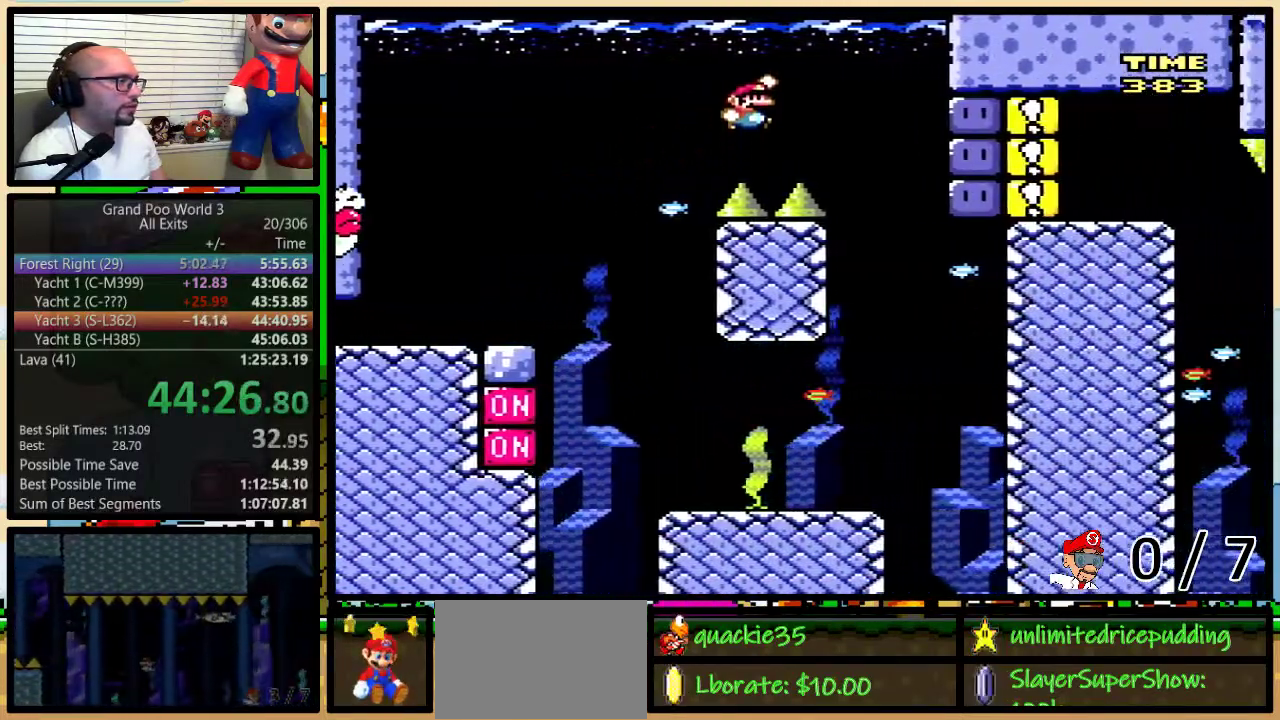
{"buttons": ["DPAD_UP"], "events": [[333, "DPAD_RIGHT", "up"], [367, "B", "up"], [367, "Y", "up"], [433, "Y", "down"], [500, "Y", "up"]]}
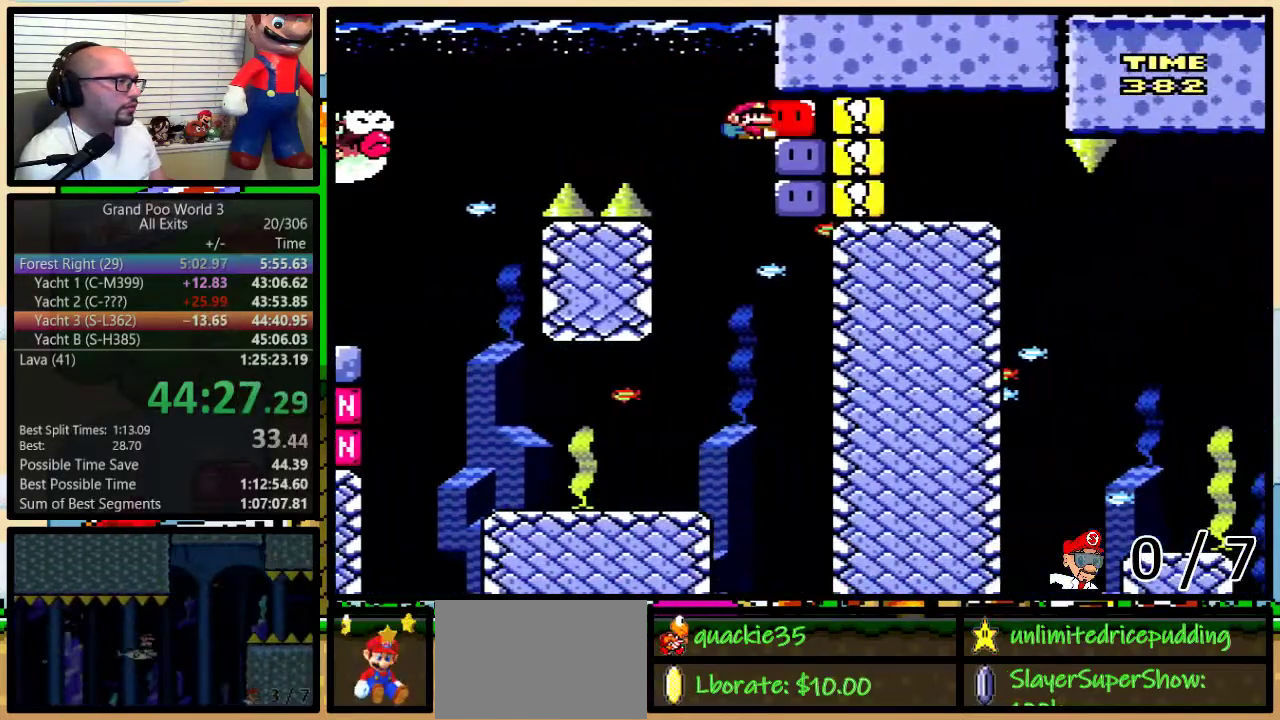
{"buttons": ["Y"], "events": [[183, "Y", "down"], [367, "DPAD_UP", "up"]]}
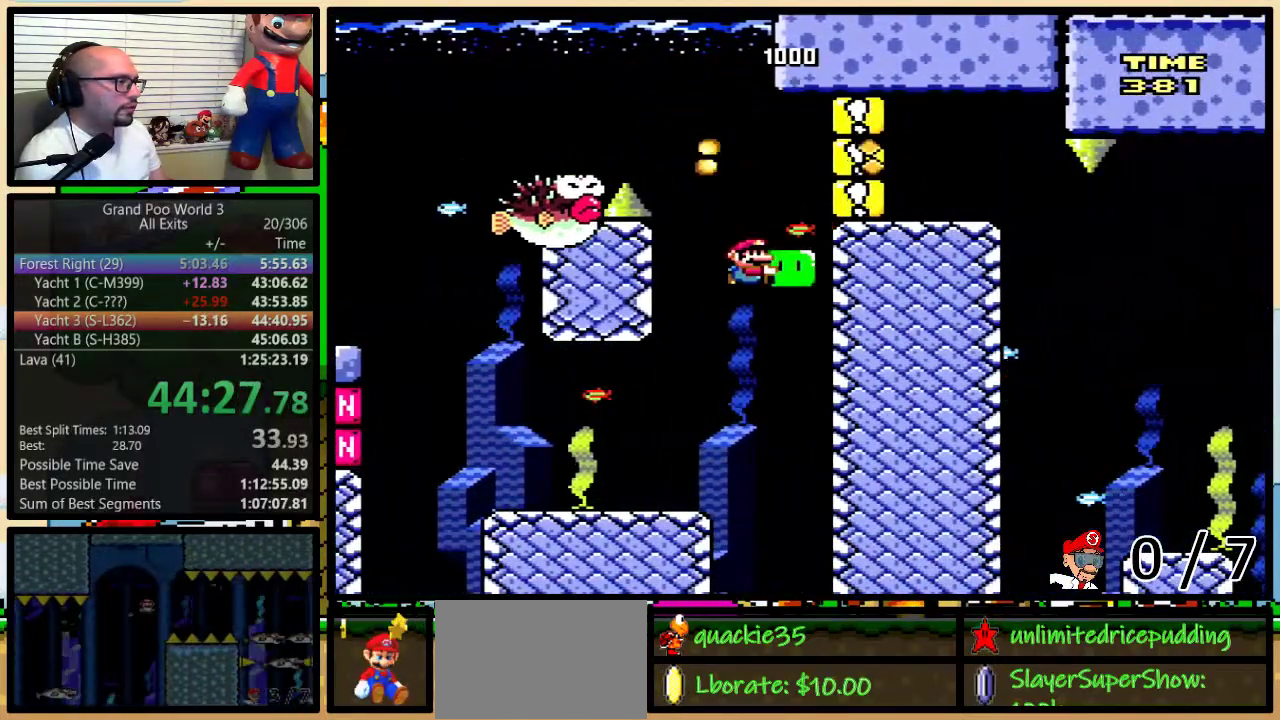
{"buttons": ["X", "DPAD_RIGHT"], "events": [[17, "DPAD_LEFT", "down"], [367, "Y", "up"], [400, "X", "down"], [467, "DPAD_LEFT", "up"], [467, "DPAD_RIGHT", "down"]]}
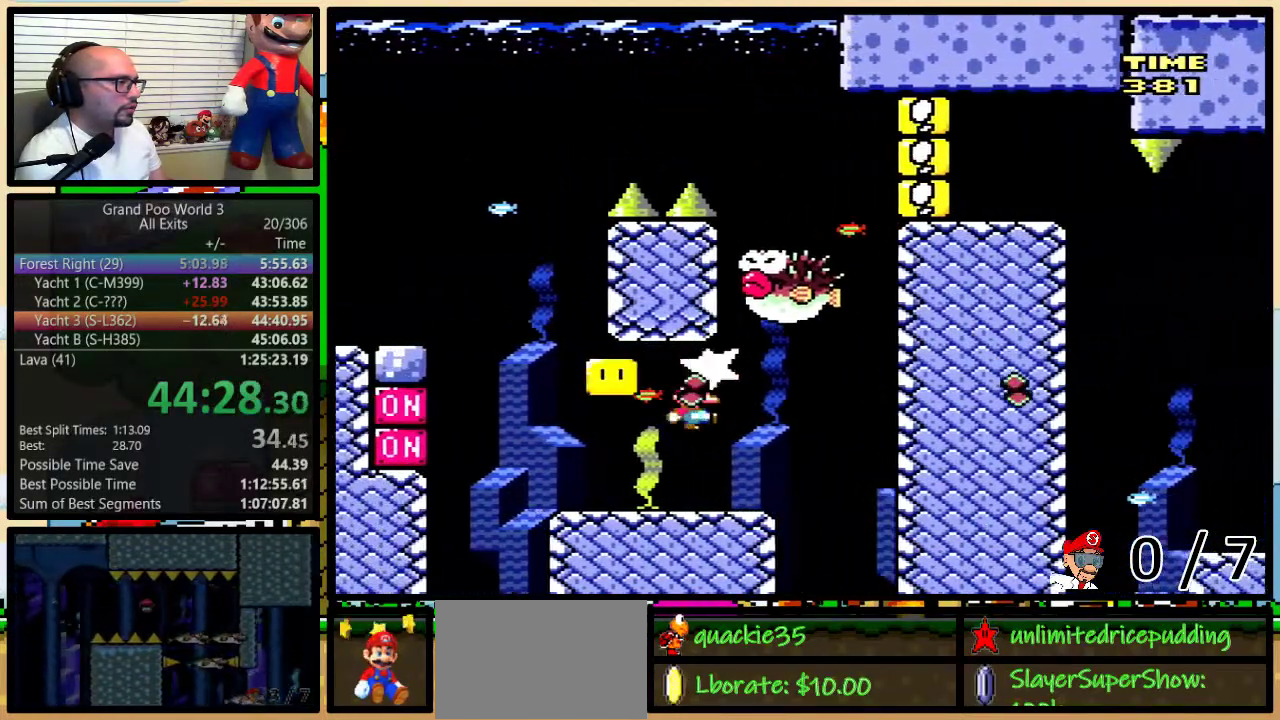
{"buttons": ["A", "X", "DPAD_RIGHT"], "events": [[367, "A", "down"]]}
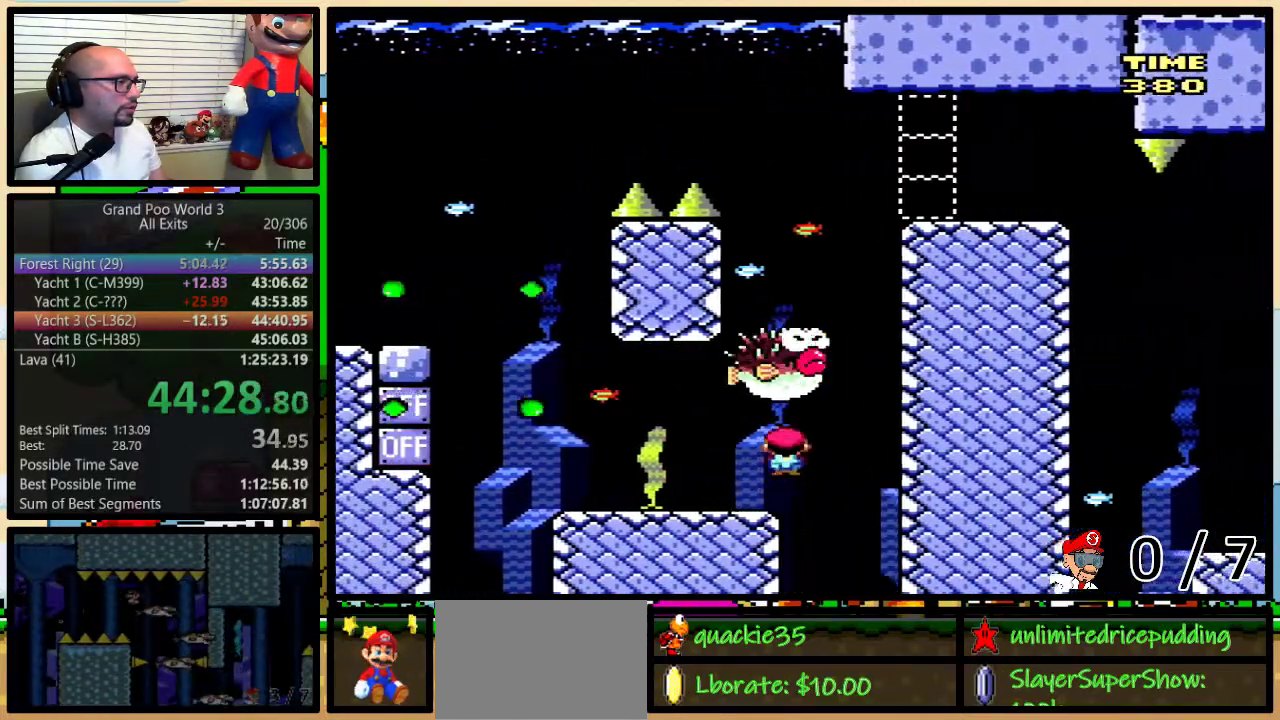
{"buttons": ["X", "DPAD_LEFT"], "events": [[50, "DPAD_LEFT", "down"], [50, "DPAD_RIGHT", "up"], [150, "DPAD_LEFT", "up"], [283, "DPAD_LEFT", "down"], [350, "A", "up"]]}
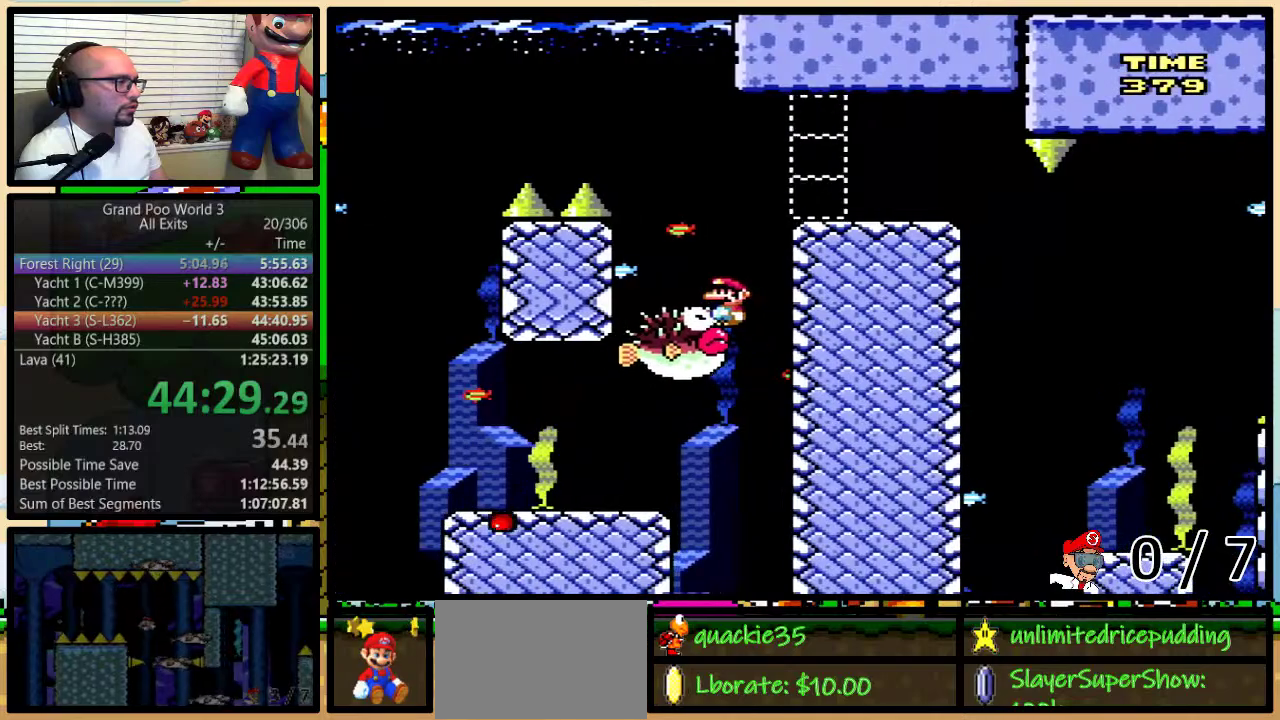
{"buttons": ["X", "DPAD_UP", "DPAD_RIGHT"], "events": [[67, "DPAD_LEFT", "up"], [67, "DPAD_RIGHT", "down"], [117, "A", "down"], [267, "A", "up"], [367, "DPAD_UP", "down"]]}
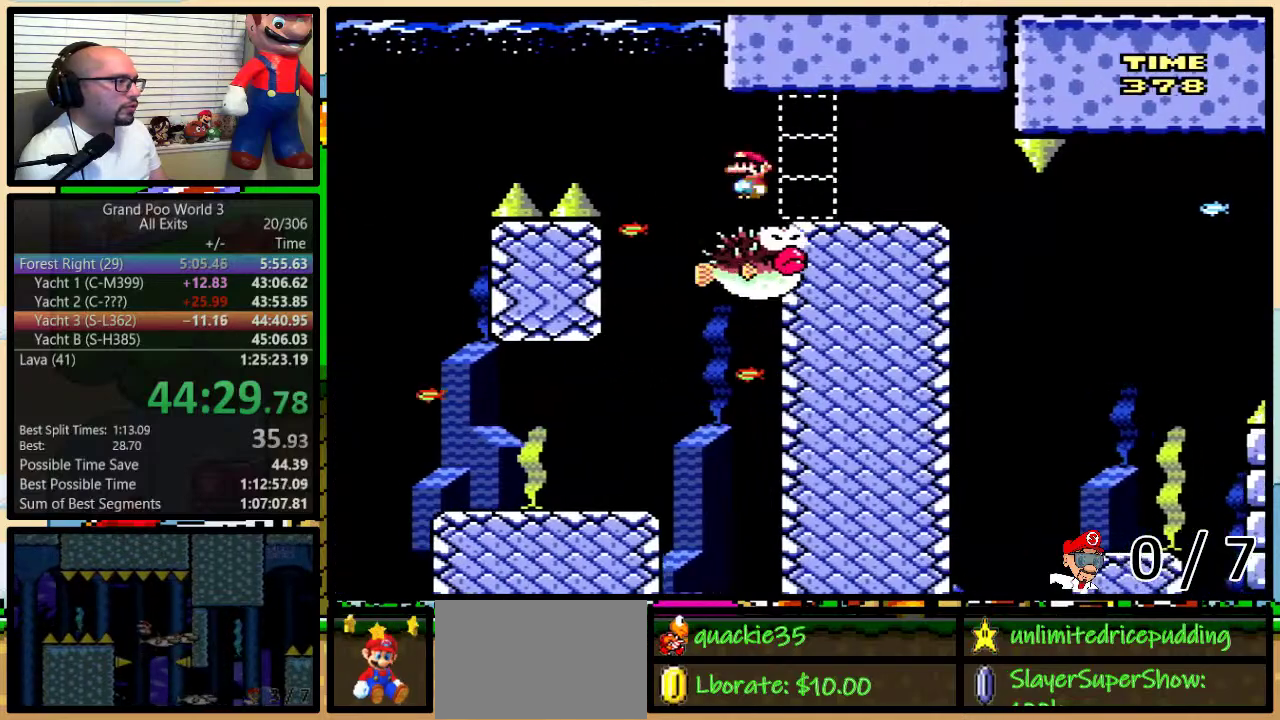
{"buttons": ["X", "DPAD_UP", "DPAD_RIGHT"], "events": []}